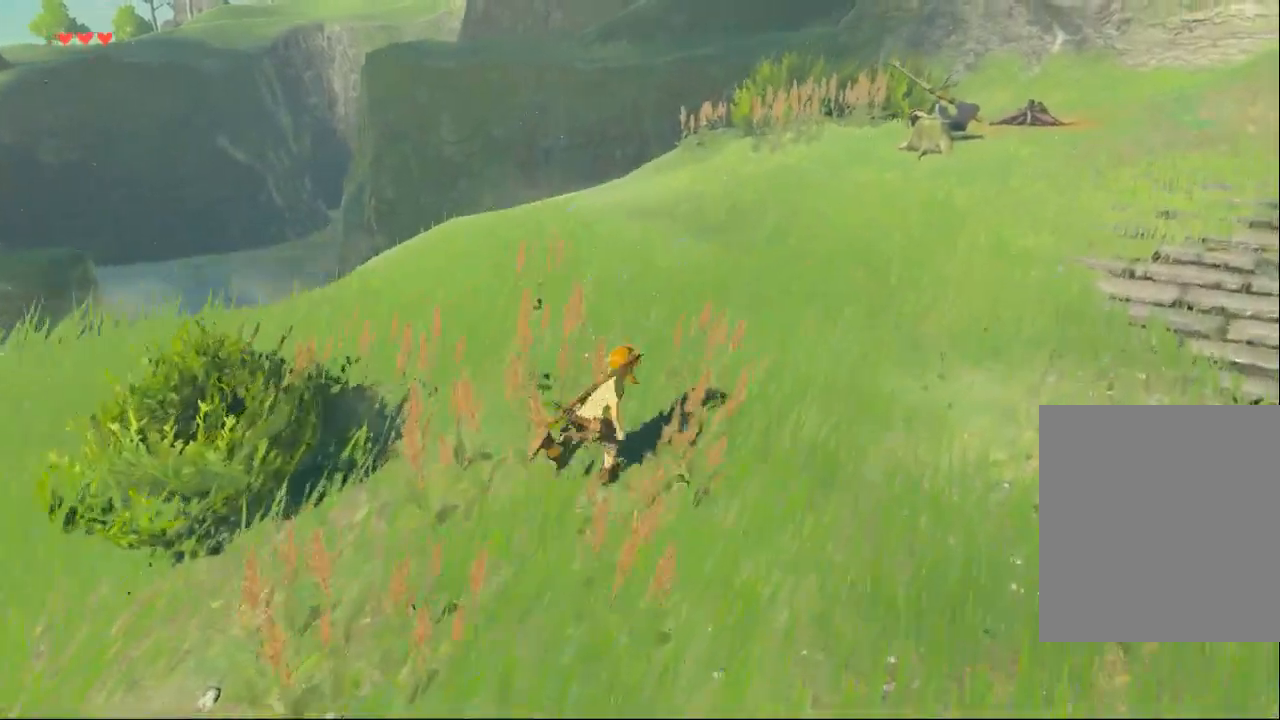
Gameplay with a controller (Xbox layout); each line is a JSON object with the inputs held at the frame after it (dt_ms = milliseconds from this image to that frame). "events" lists button and stick changes between this image and that frame as [ms after this image, input, new state], when the widget could be followed in between. Not read: L3 R3 TOUCHPAD other_buttons right_stick.
{"dt_ms": 500, "buttons": ["Y"], "left_stick": "up-right", "events": []}
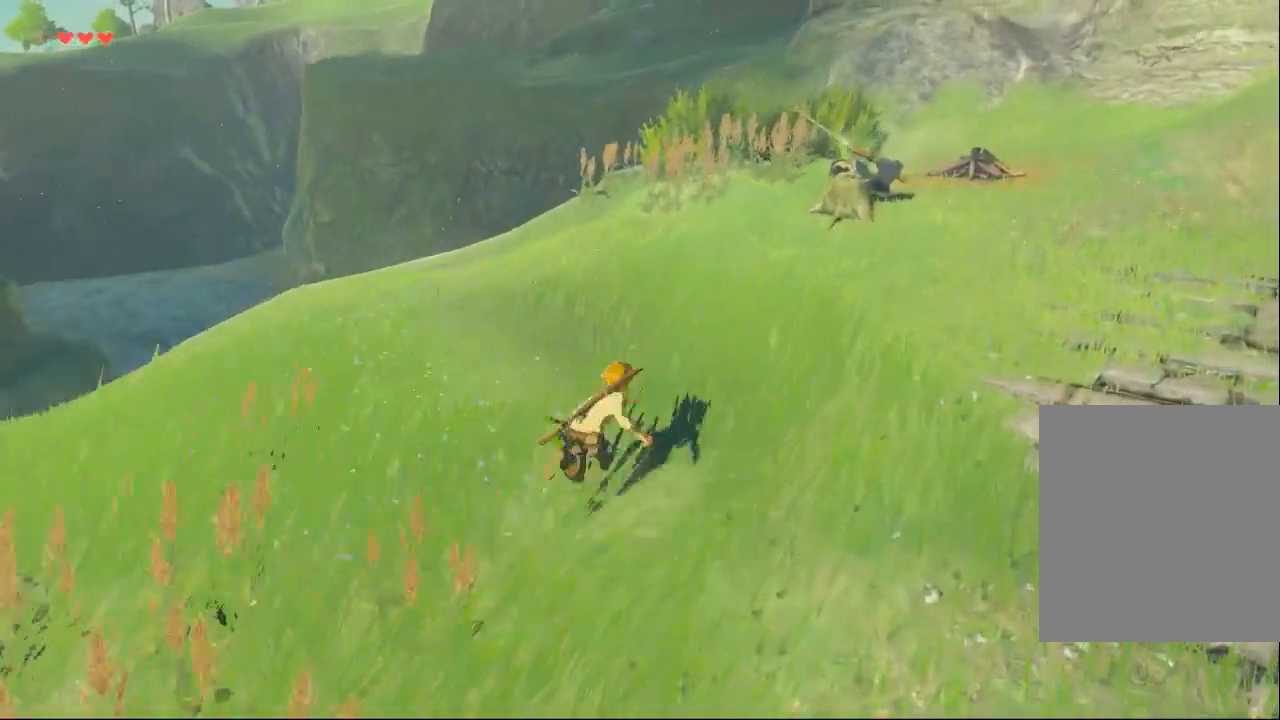
{"dt_ms": 500, "buttons": ["Y"], "left_stick": "up", "events": [[467, "left_stick", "up"]]}
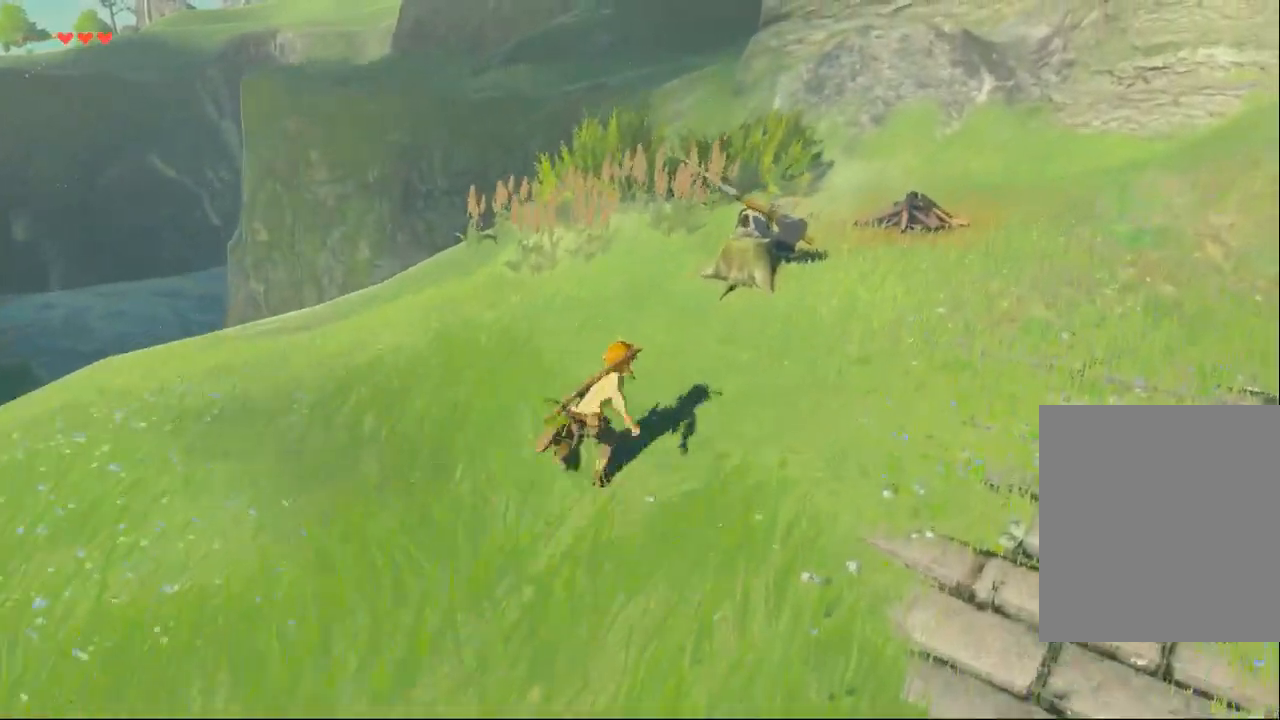
{"dt_ms": 500, "buttons": ["B"], "left_stick": "center", "events": [[33, "Y", "up"], [300, "left_stick", "center"], [367, "B", "down"]]}
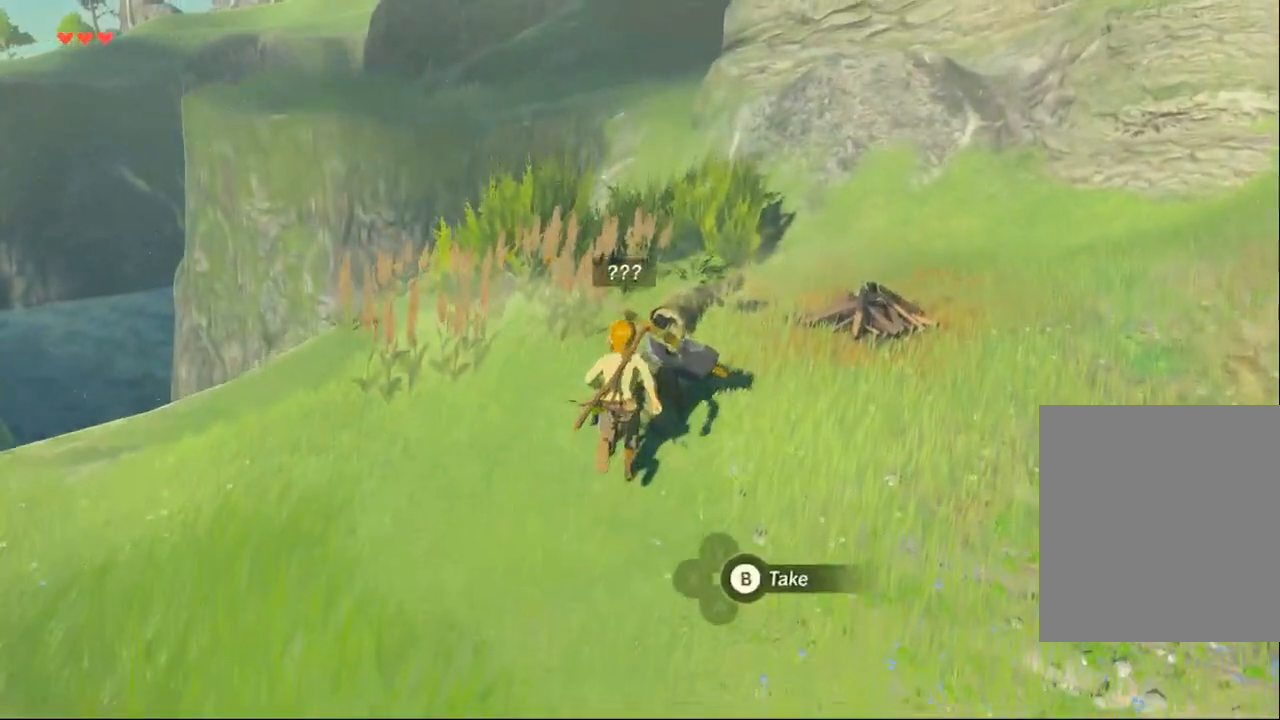
{"dt_ms": 500, "buttons": [], "left_stick": "center", "events": [[33, "B", "up"]]}
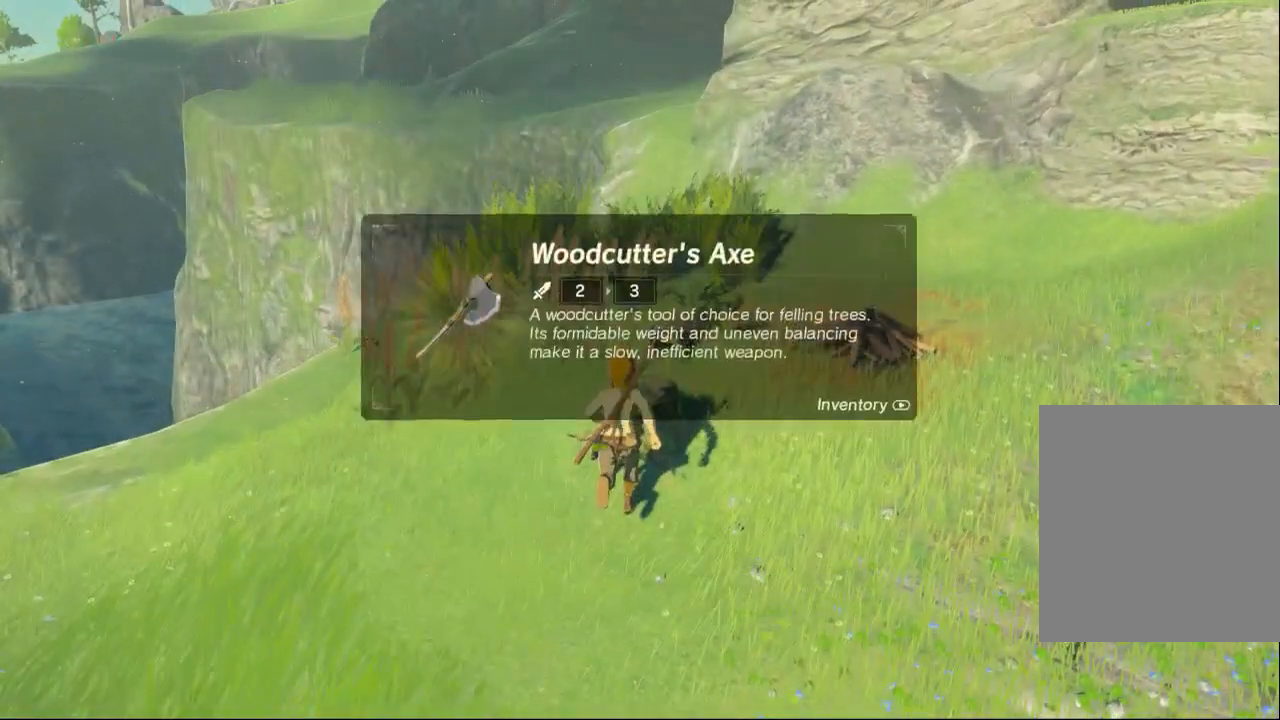
{"dt_ms": 500, "buttons": [], "left_stick": "center", "events": [[267, "B", "down"], [400, "B", "up"]]}
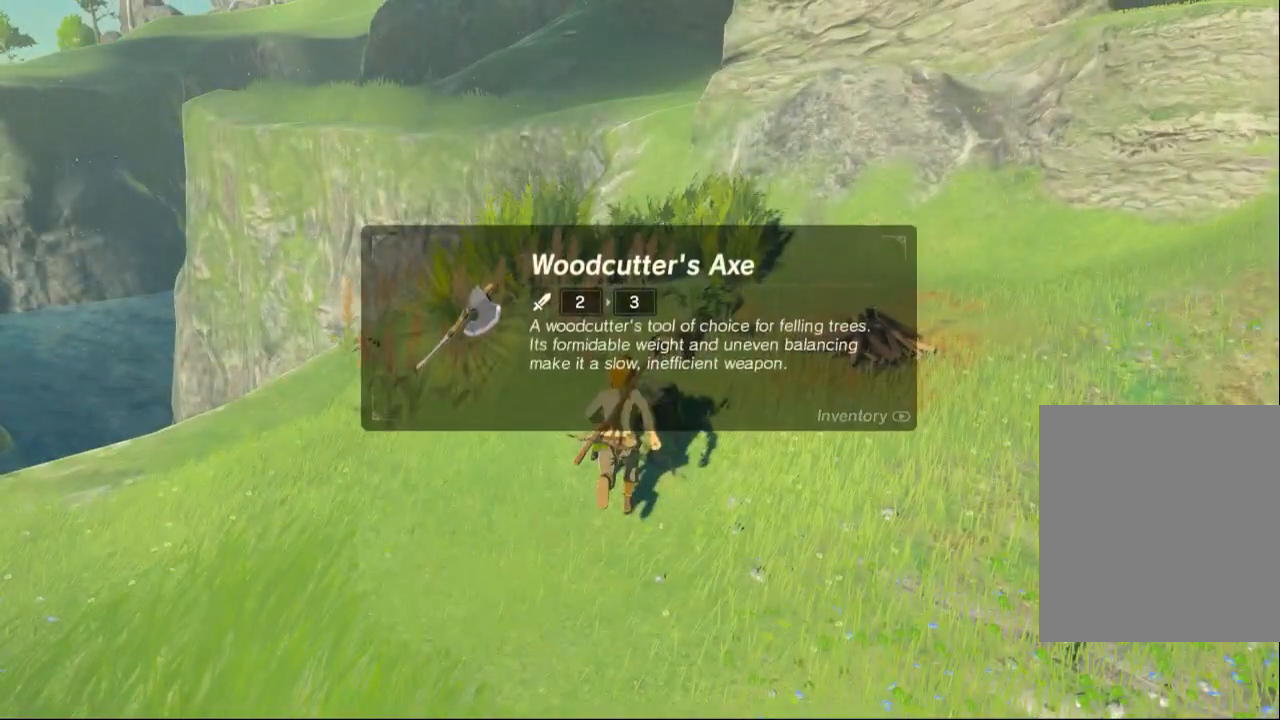
{"dt_ms": 500, "buttons": [], "left_stick": "center", "events": []}
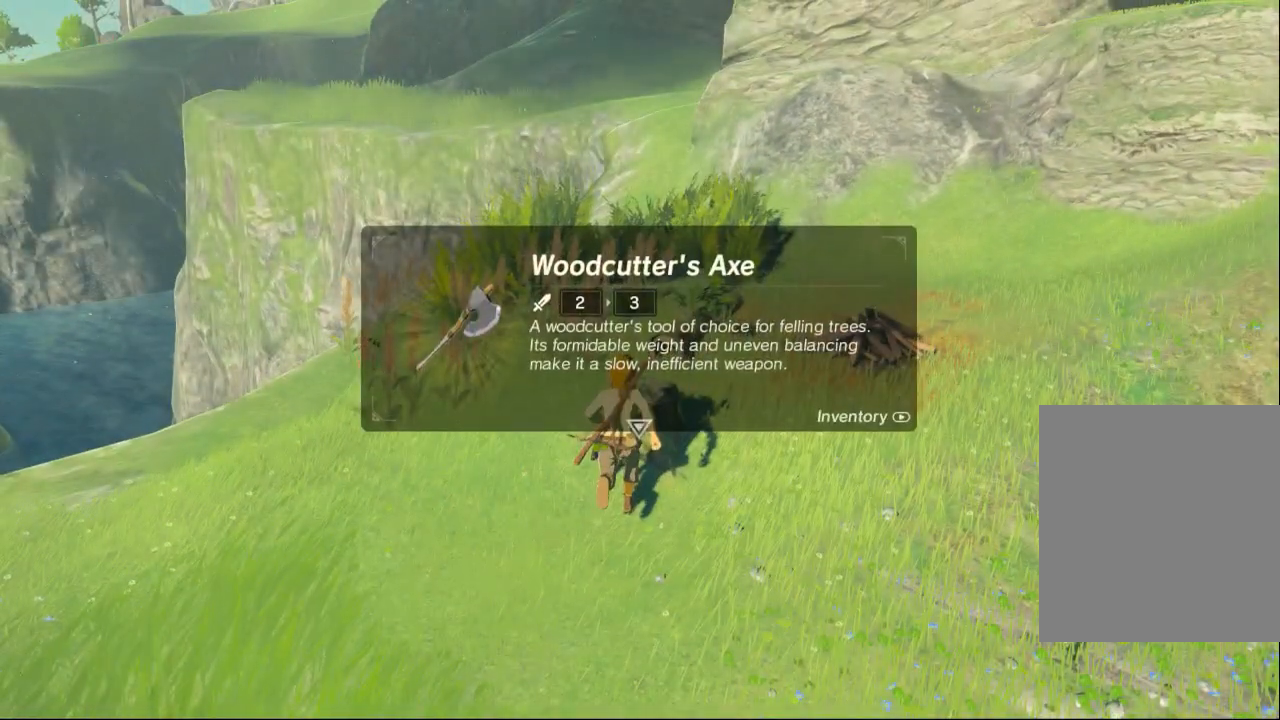
{"dt_ms": 500, "buttons": [], "left_stick": "center", "events": [[167, "B", "down"], [267, "B", "up"]]}
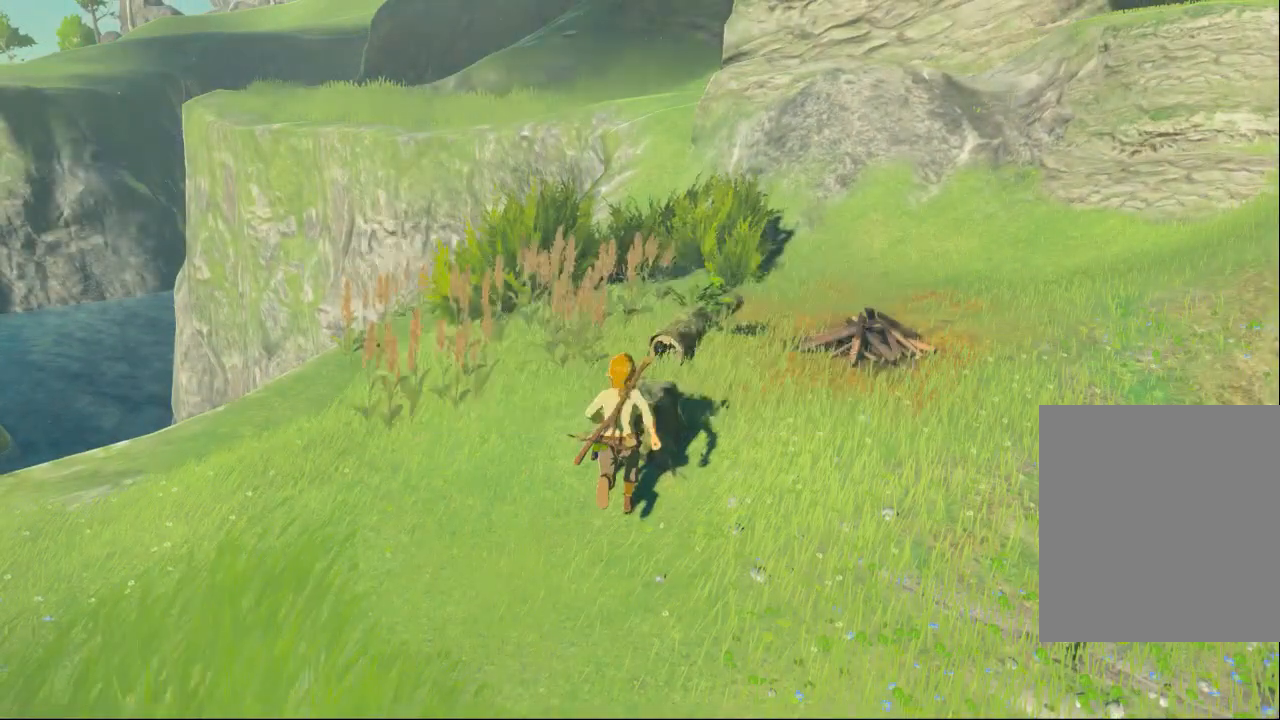
{"dt_ms": 500, "buttons": [], "left_stick": "left", "events": [[267, "B", "down"], [367, "B", "up"], [433, "left_stick", "left"]]}
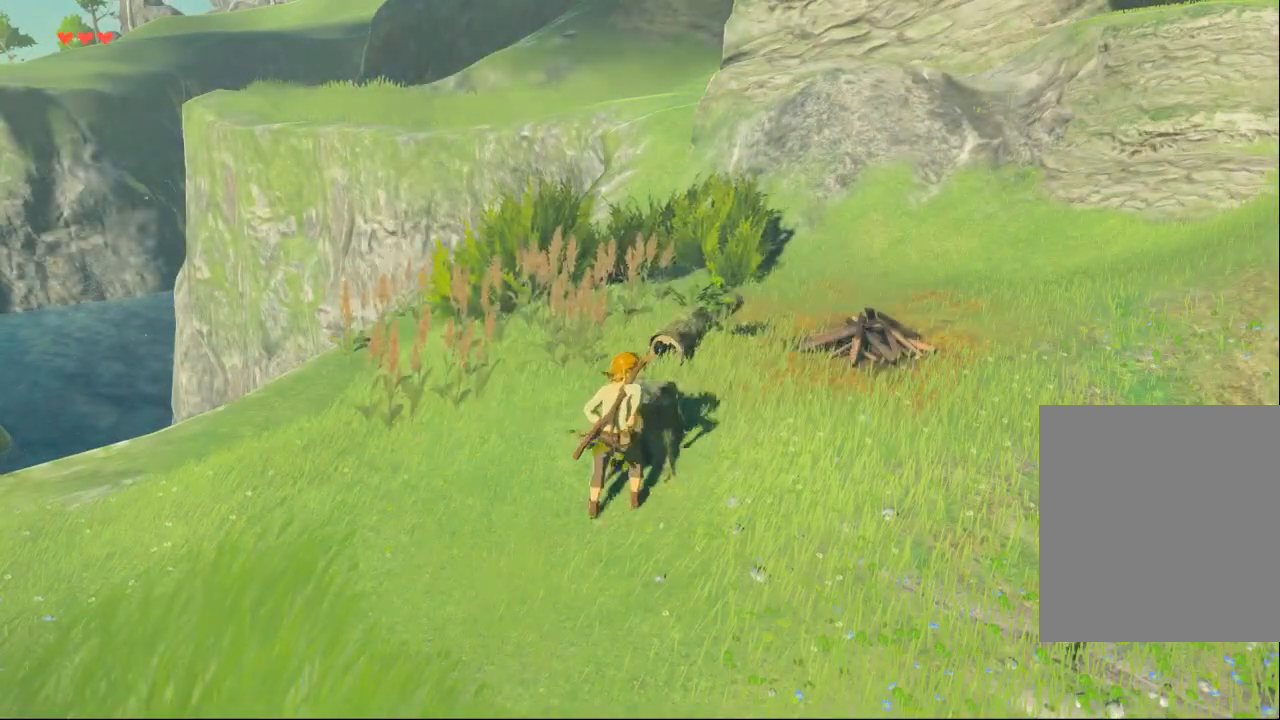
{"dt_ms": 500, "buttons": [], "left_stick": "left", "events": []}
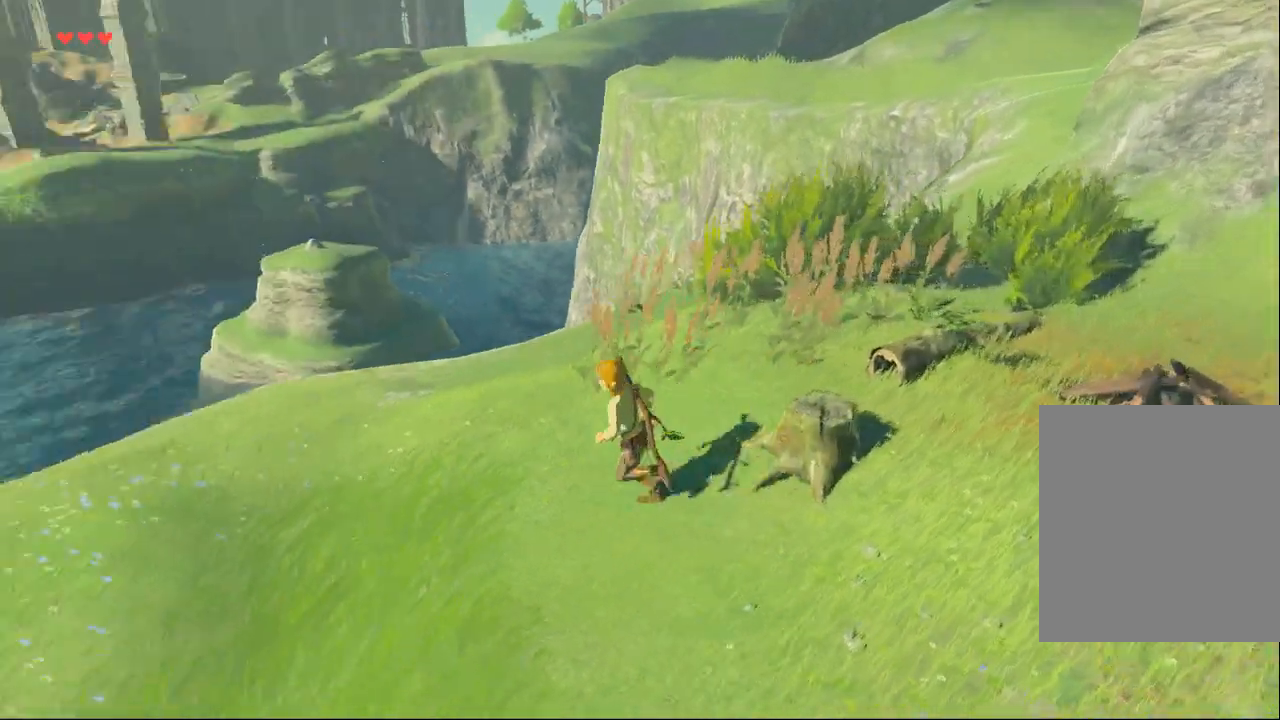
{"dt_ms": 1000, "buttons": [], "left_stick": "up"}
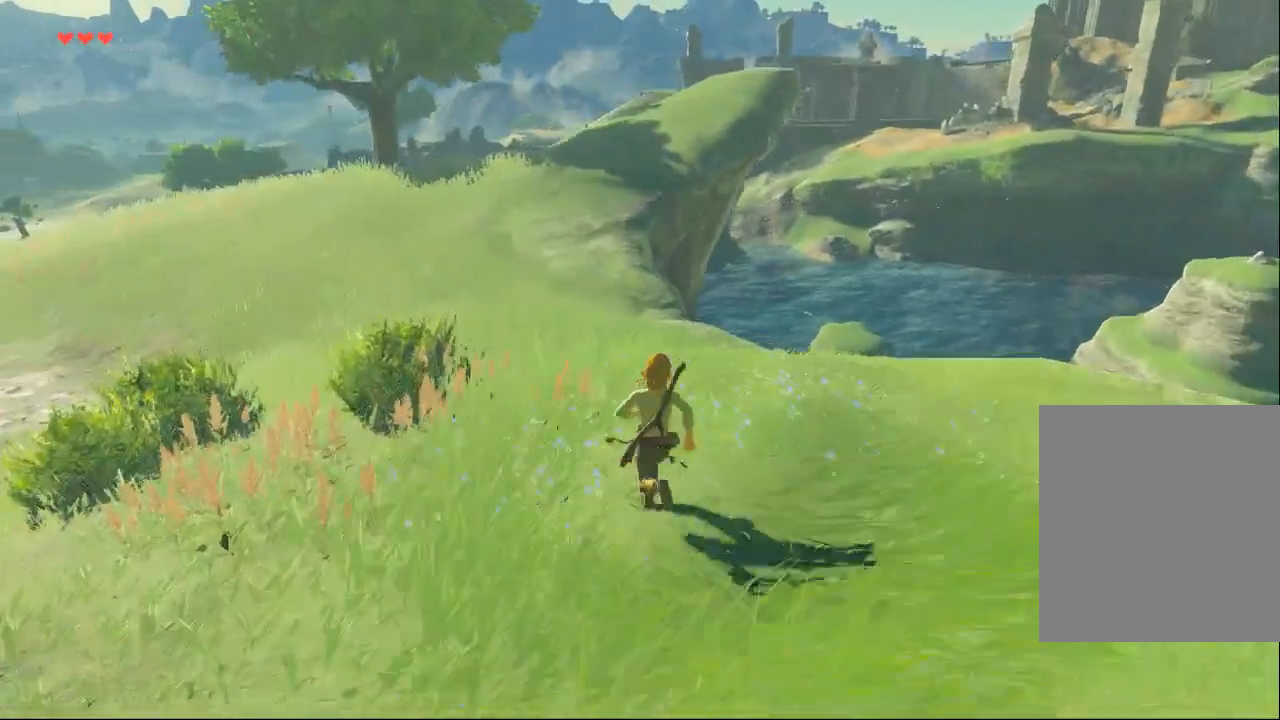
{"dt_ms": 500, "buttons": ["Y"], "left_stick": "up-left", "events": [[133, "left_stick", "up-left"], [300, "Y", "down"]]}
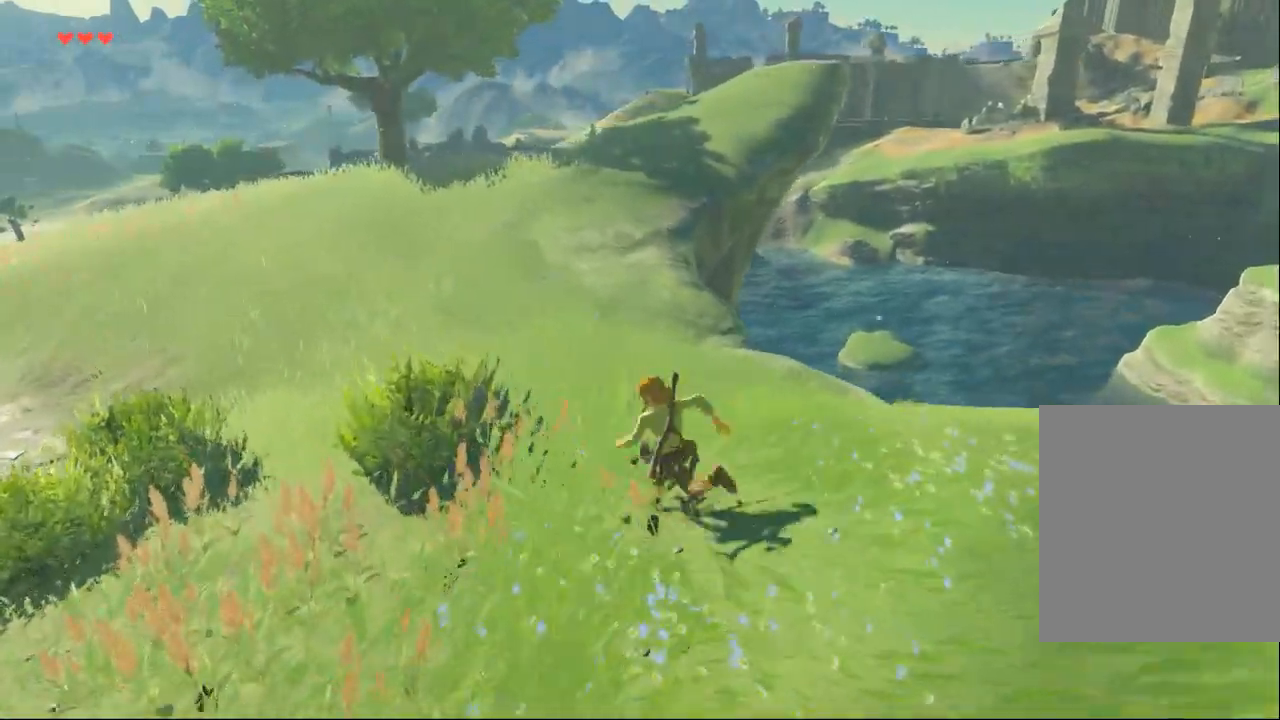
{"dt_ms": 500, "buttons": ["Y"], "left_stick": "up-left", "events": []}
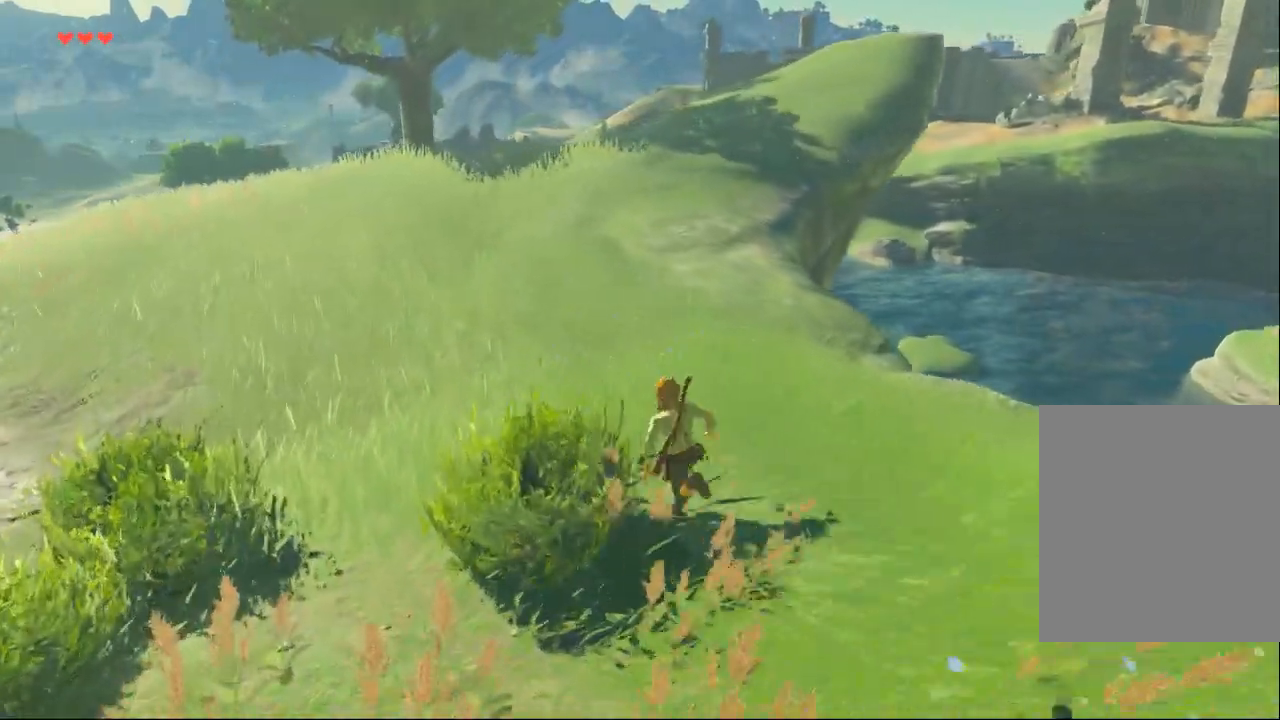
{"dt_ms": 500, "buttons": [], "left_stick": "up", "events": [[267, "Y", "up"], [267, "left_stick", "up"]]}
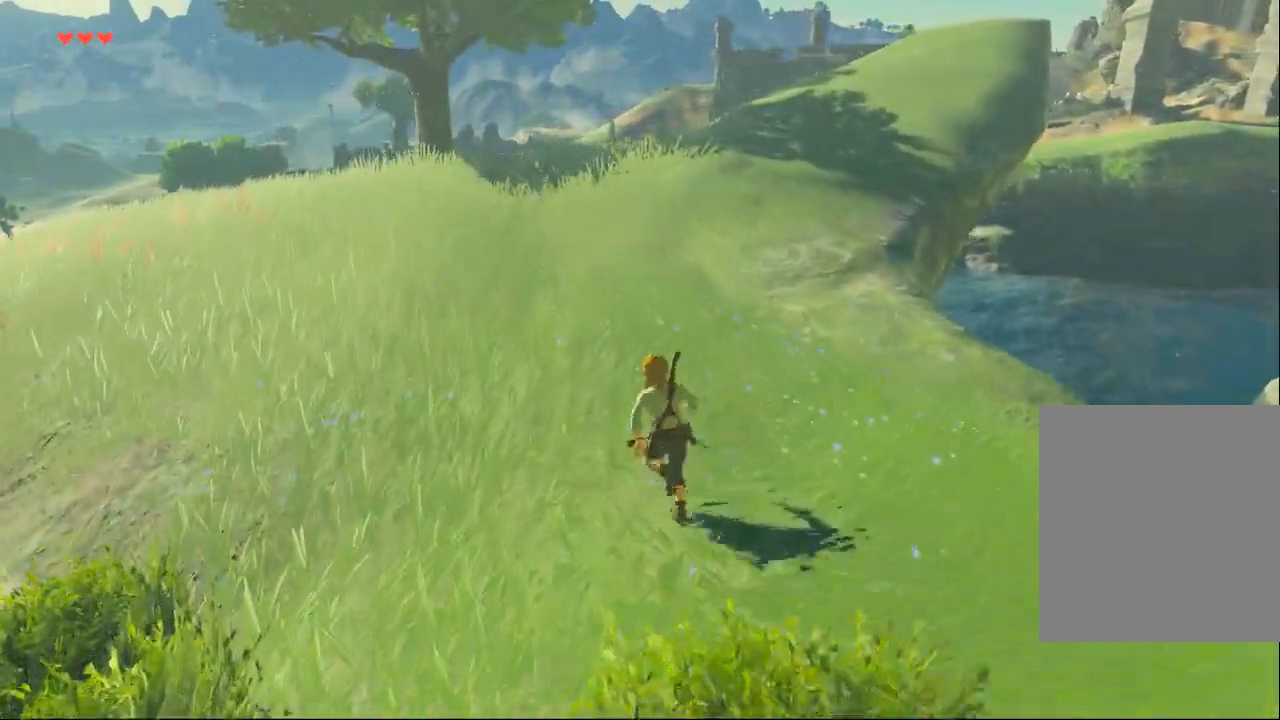
{"dt_ms": 500, "buttons": [], "left_stick": "up", "events": []}
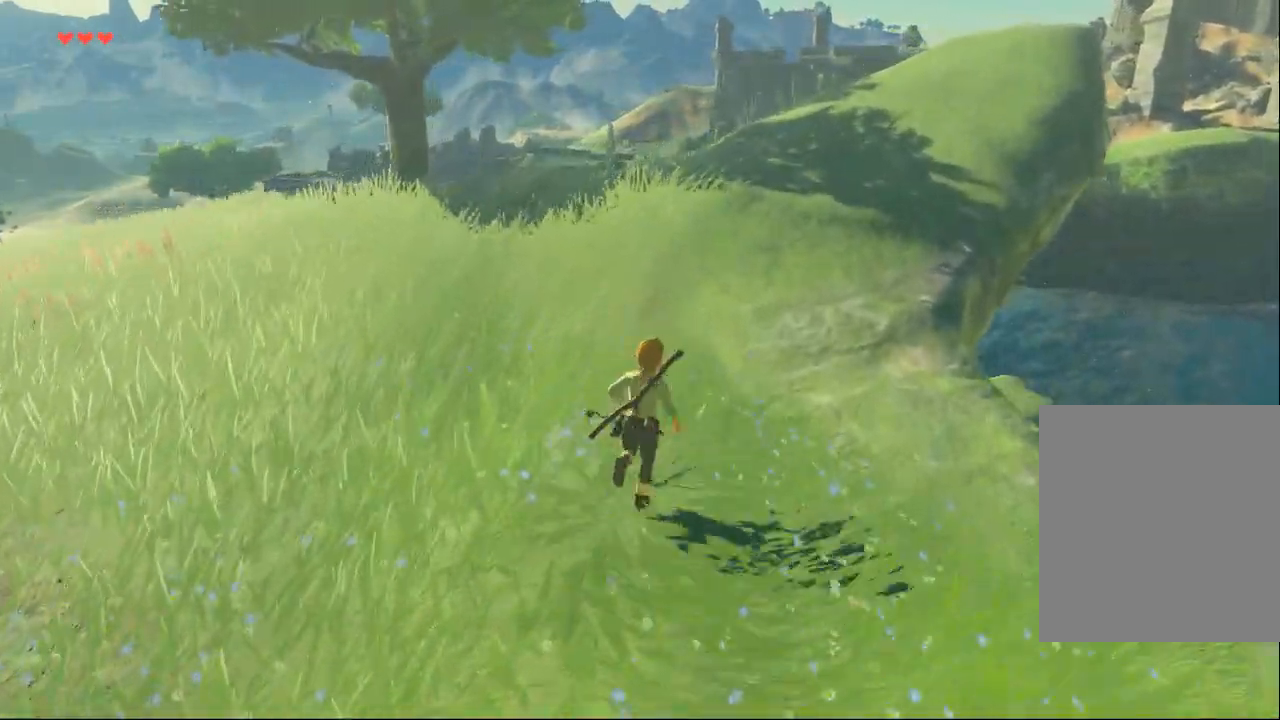
{"dt_ms": 500, "buttons": [], "left_stick": "up", "events": []}
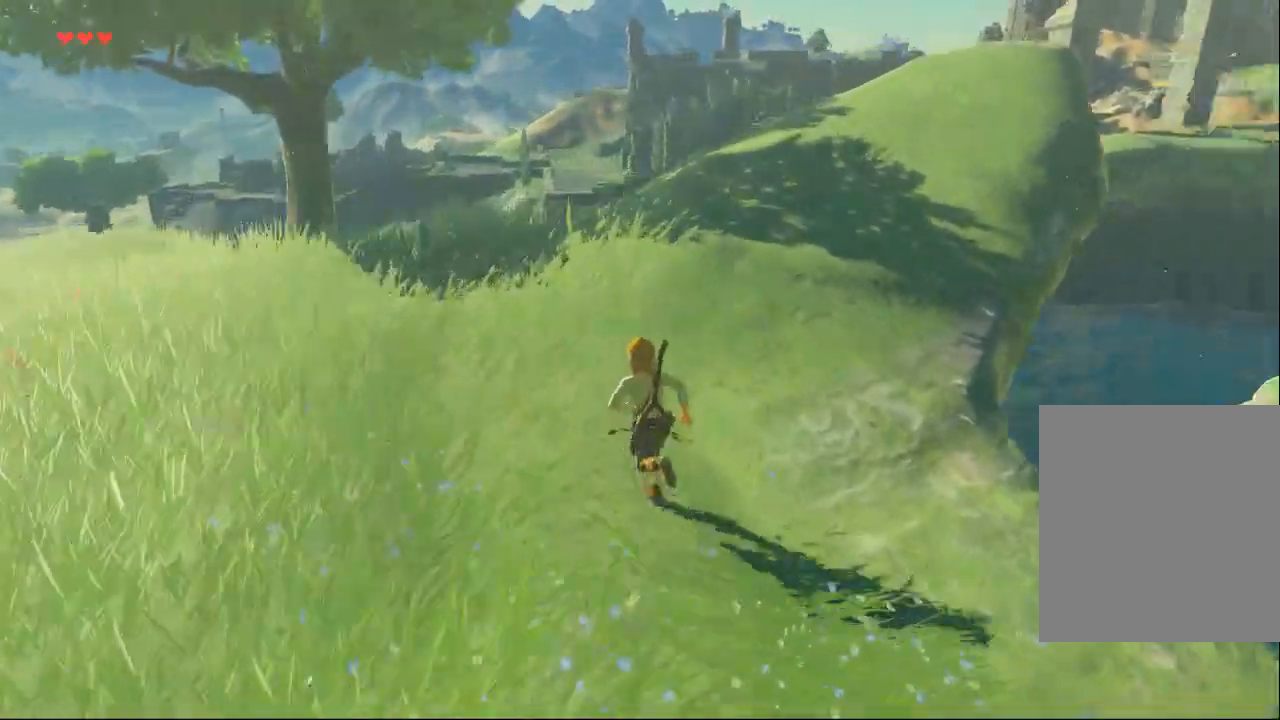
{"dt_ms": 500, "buttons": ["DPAD_DOWN"], "left_stick": "up"}
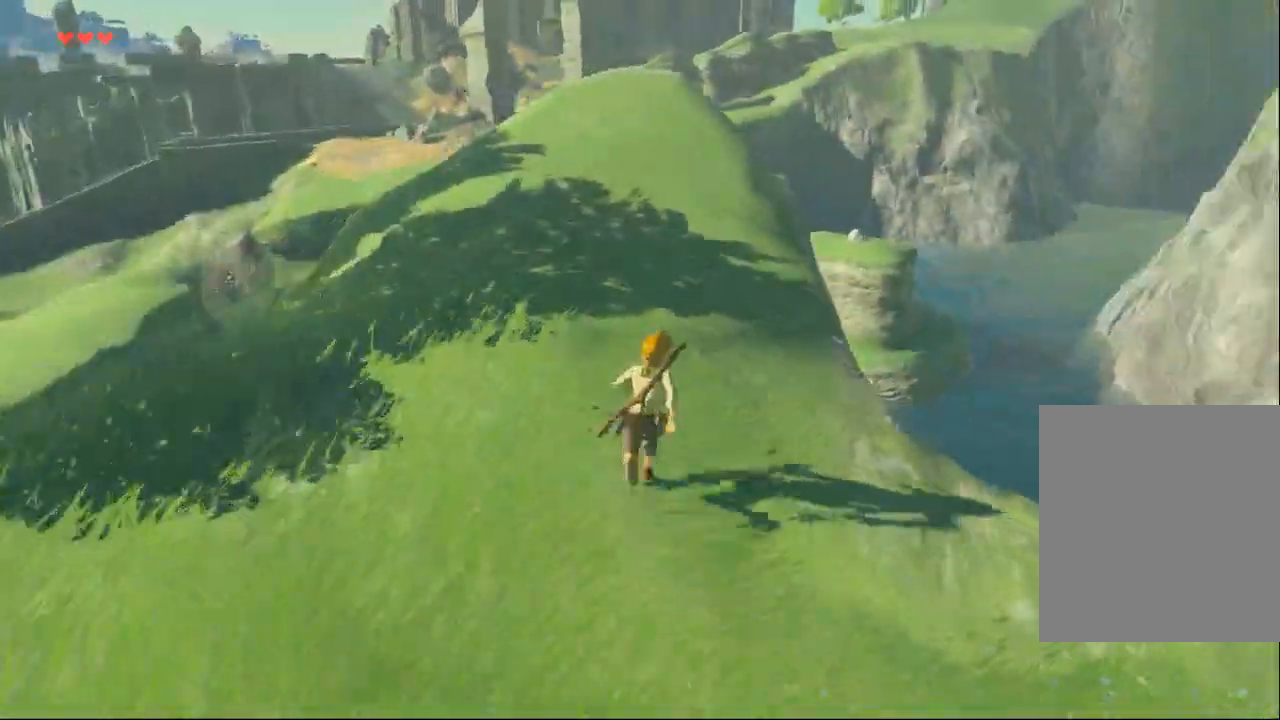
{"dt_ms": 500, "buttons": [], "left_stick": "up"}
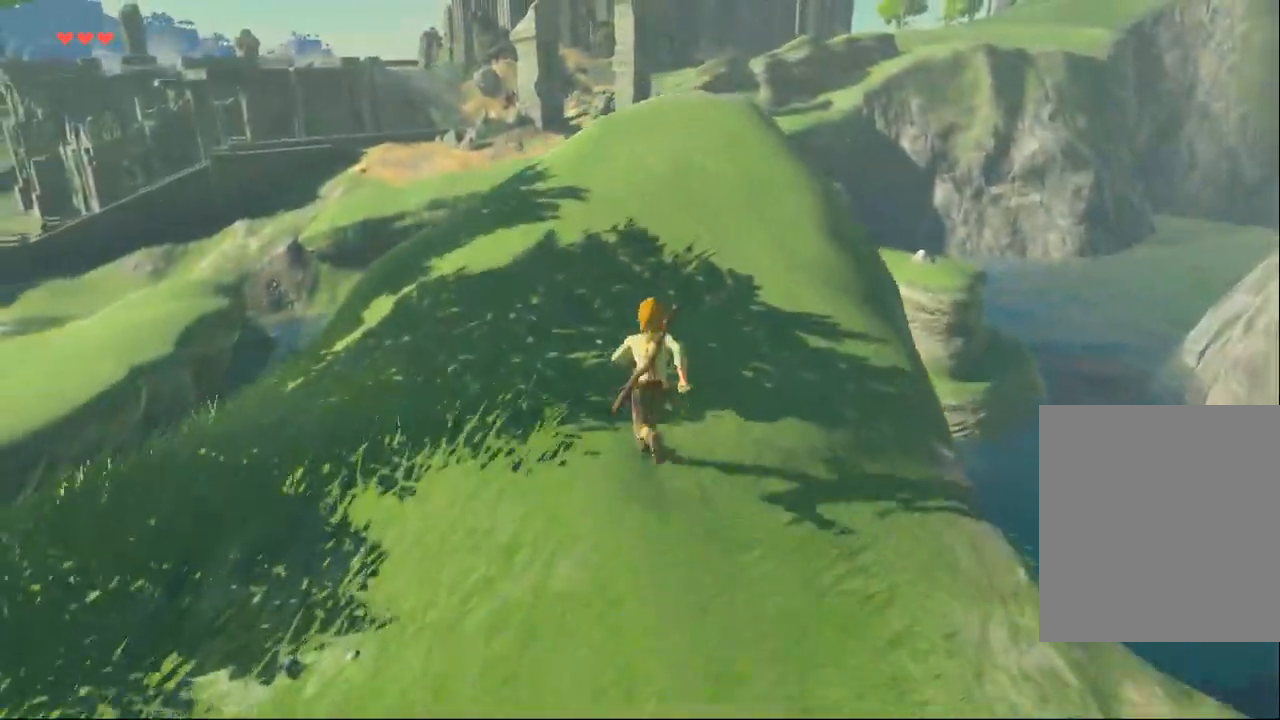
{"dt_ms": 500, "buttons": [], "left_stick": "up", "events": []}
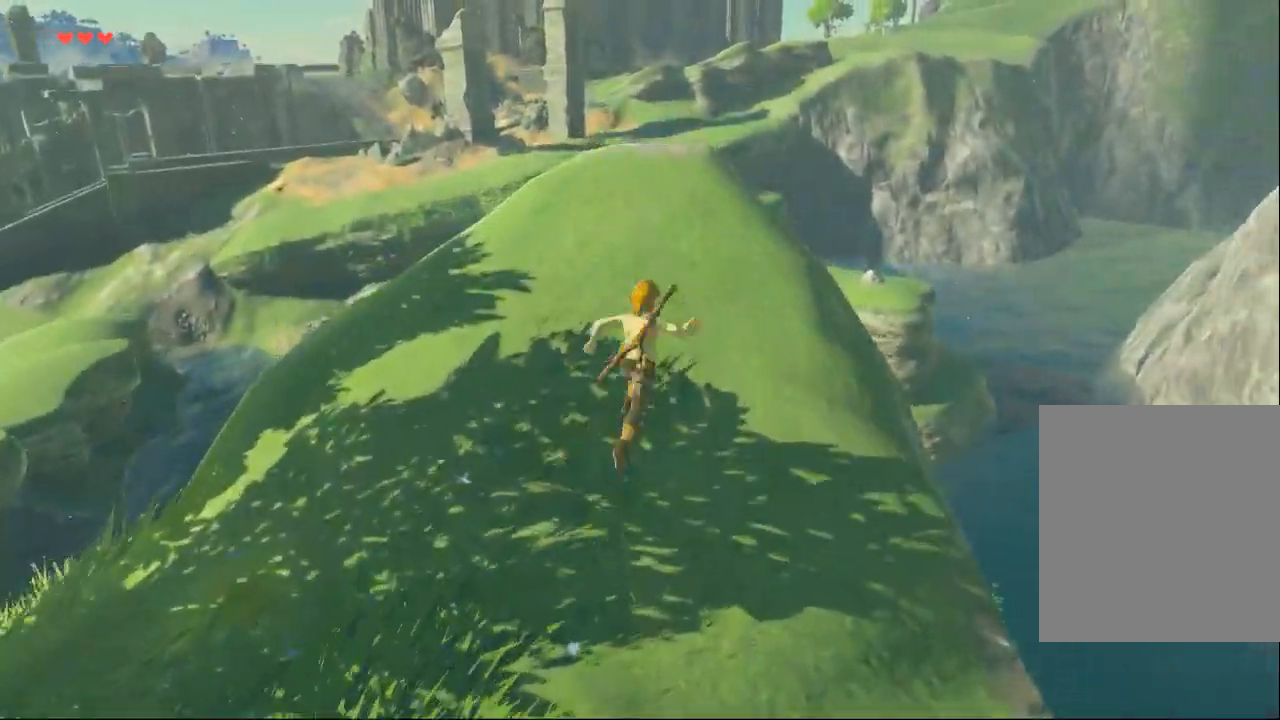
{"dt_ms": 1000, "buttons": [], "left_stick": "down"}
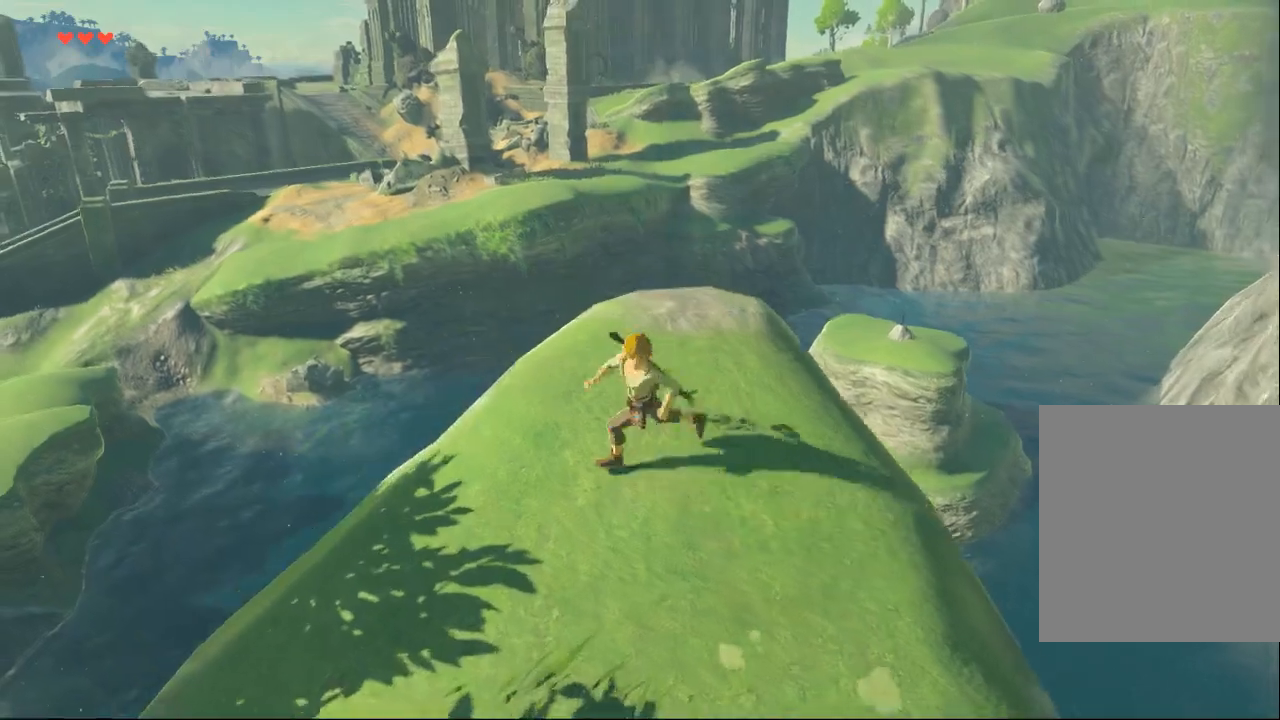
{"dt_ms": 500, "buttons": [], "left_stick": "down", "events": []}
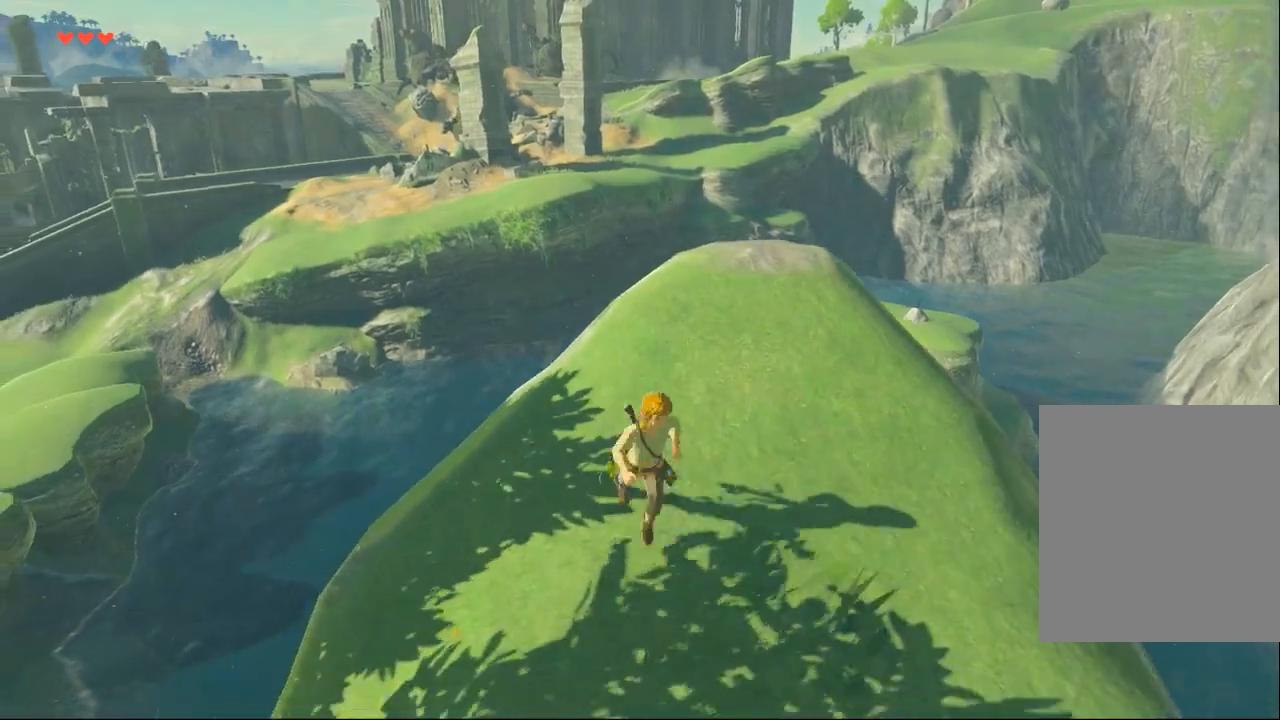
{"dt_ms": 500, "buttons": [], "left_stick": "up", "events": [[467, "left_stick", "up"]]}
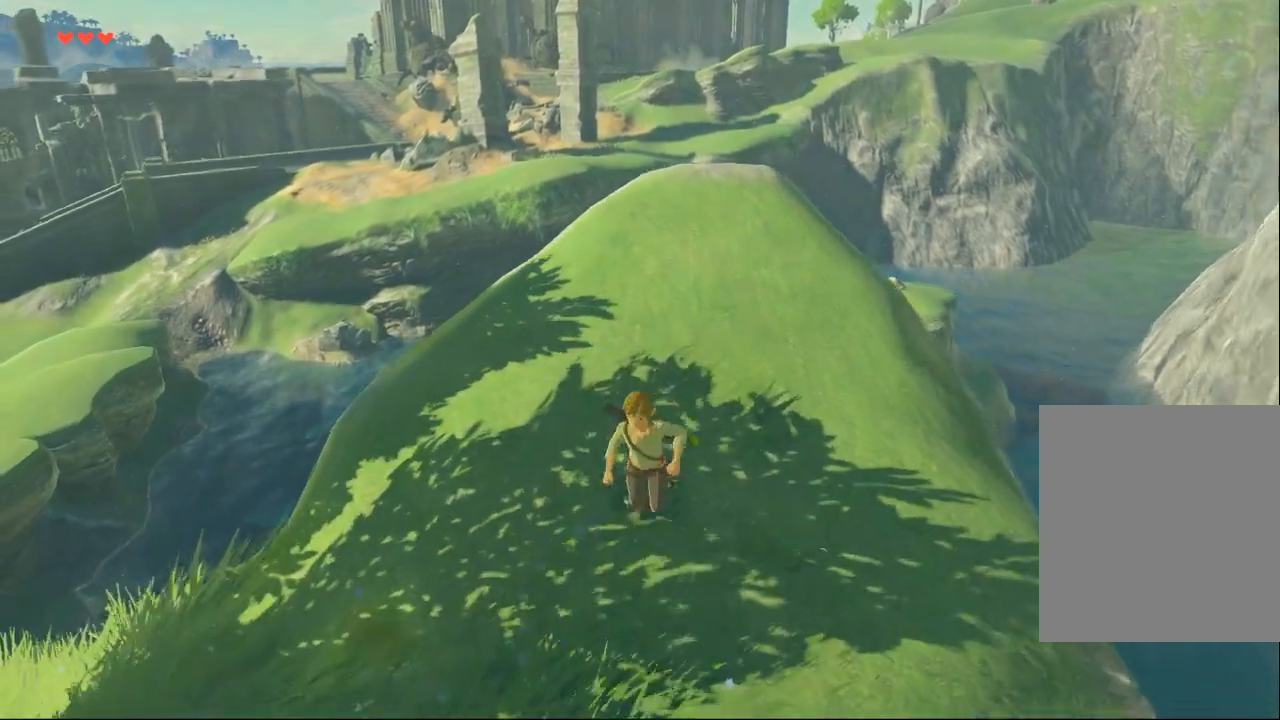
{"dt_ms": 500, "buttons": ["Y"], "left_stick": "up", "events": [[267, "Y", "down"]]}
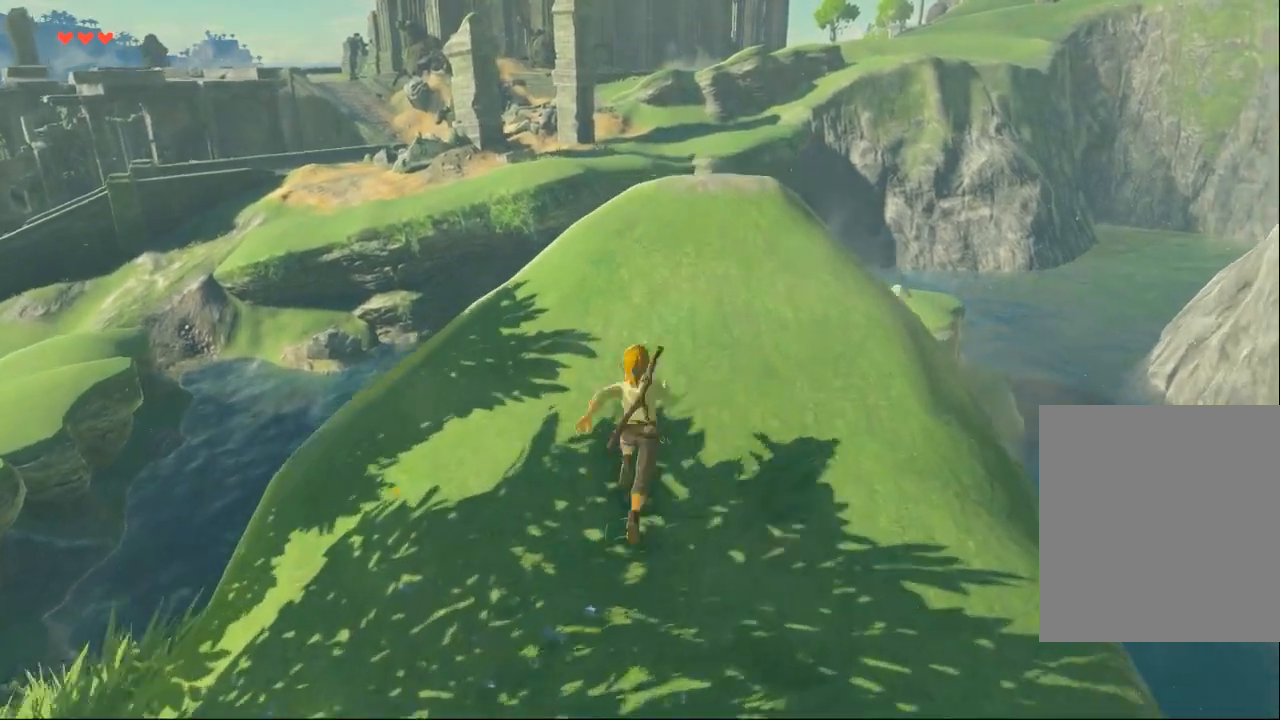
{"dt_ms": 500, "buttons": ["Y"], "left_stick": "up", "events": []}
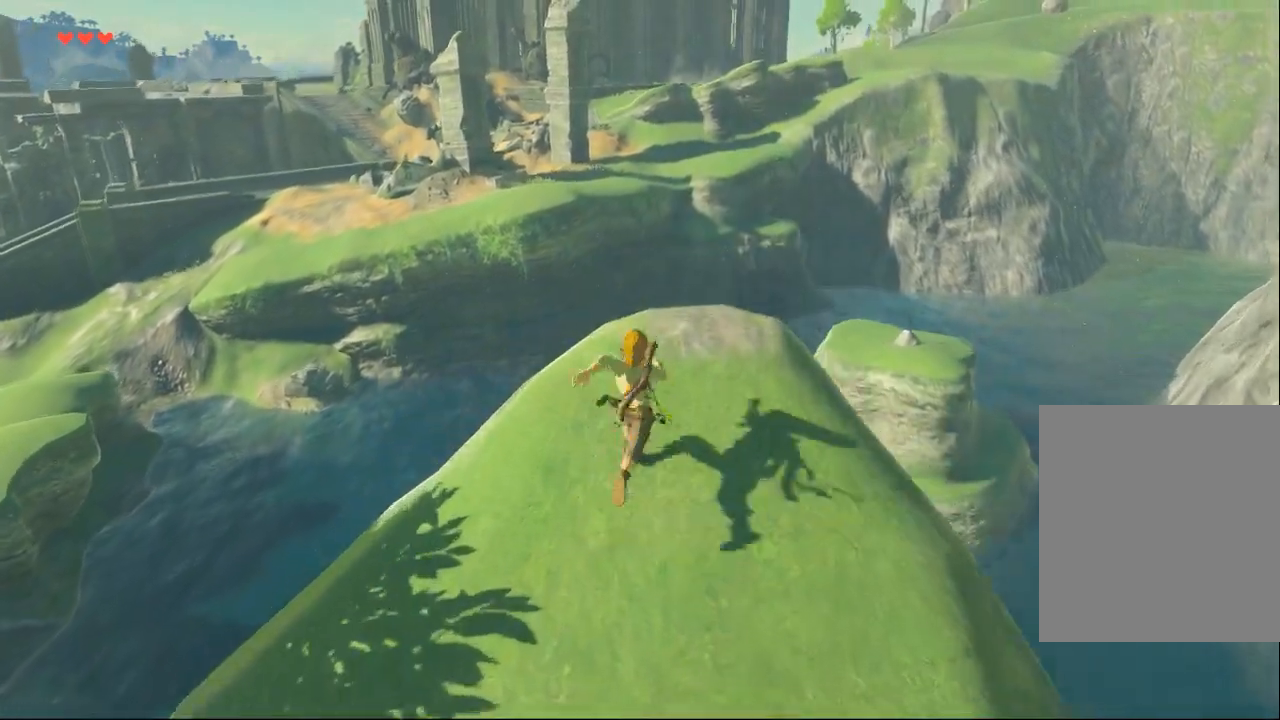
{"dt_ms": 500, "buttons": ["Y"], "left_stick": "up", "events": []}
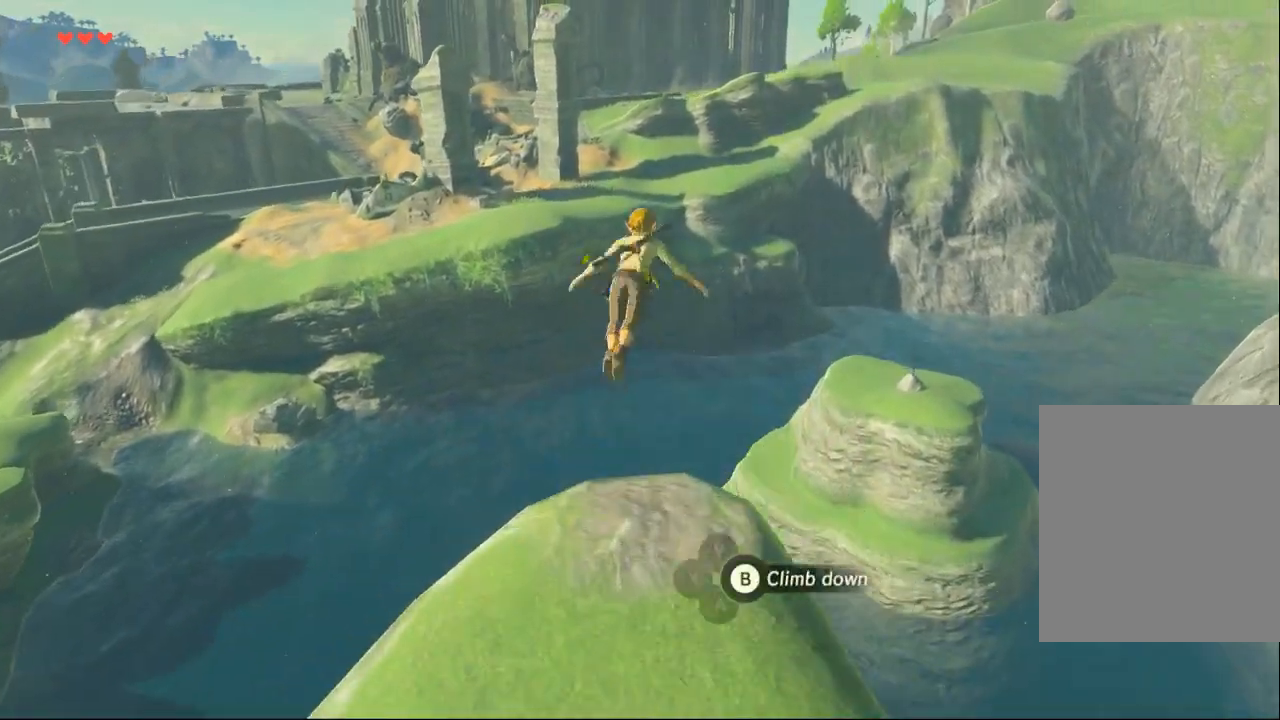
{"dt_ms": 500, "buttons": ["Y"], "left_stick": "up", "events": []}
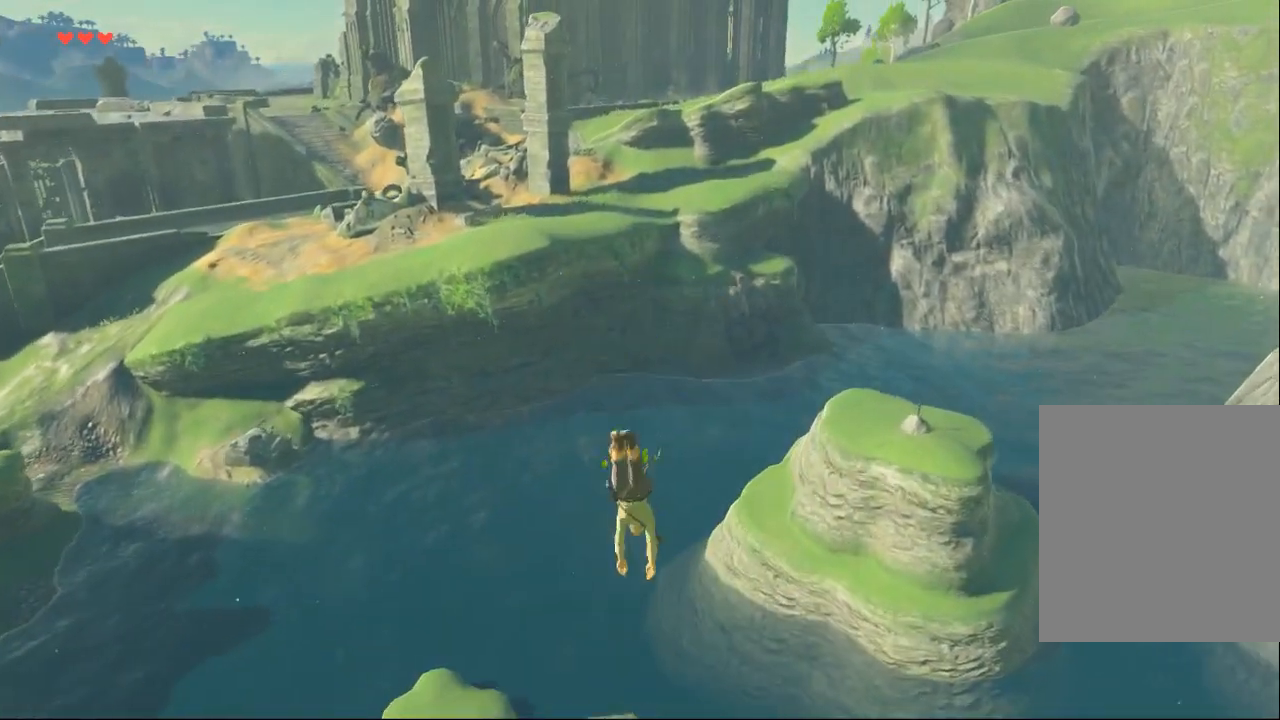
{"dt_ms": 500, "buttons": [], "left_stick": "center", "events": [[133, "Y", "up"], [500, "left_stick", "center"]]}
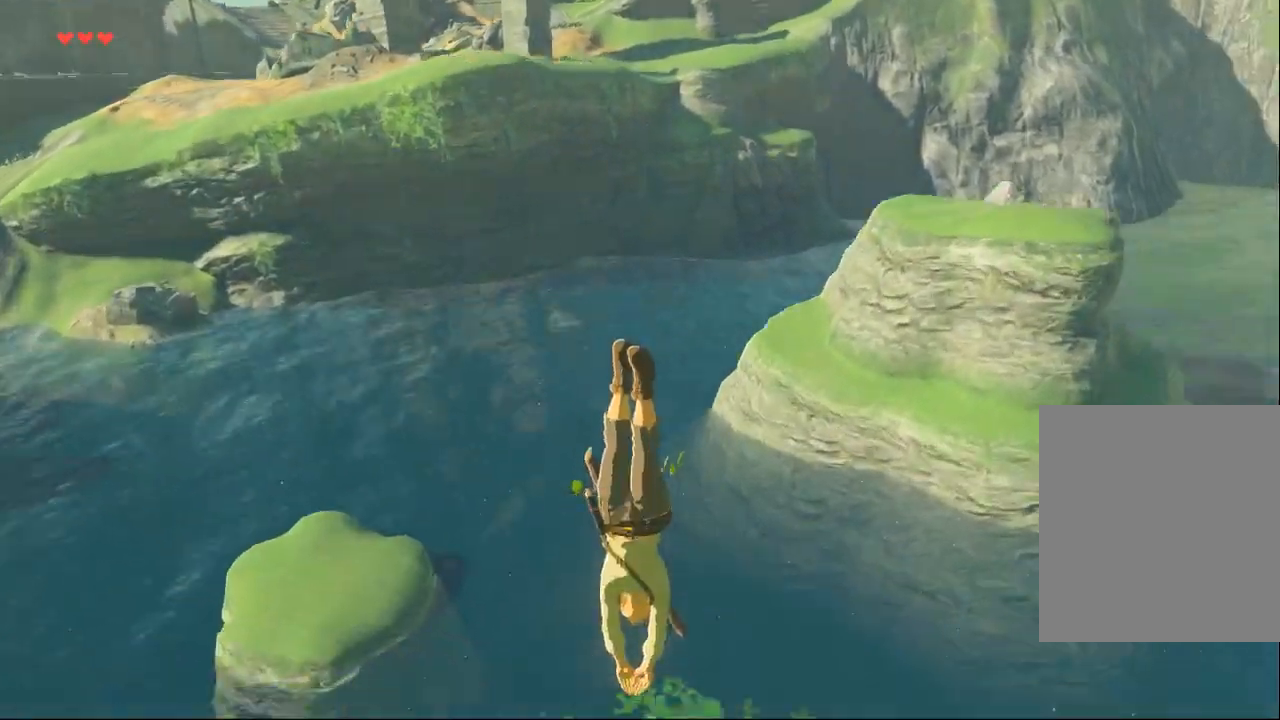
{"dt_ms": 500, "buttons": [], "left_stick": "center", "events": []}
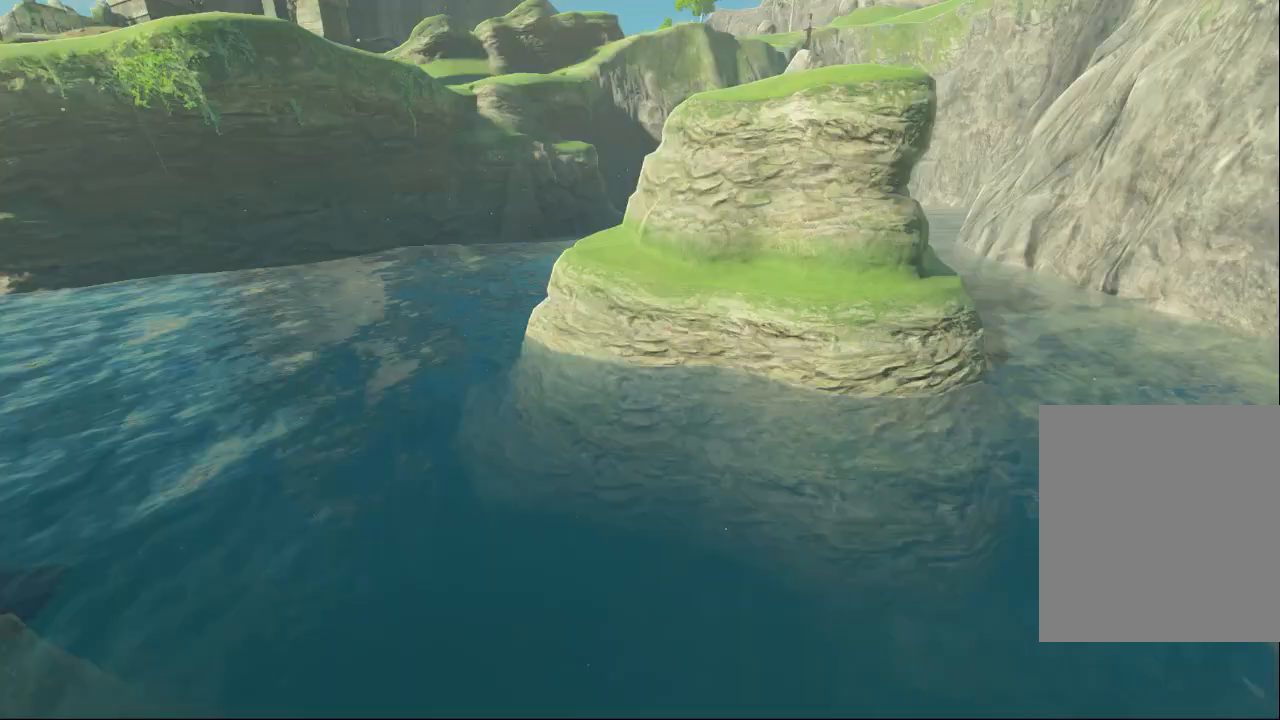
{"dt_ms": 500, "buttons": [], "left_stick": "center", "events": []}
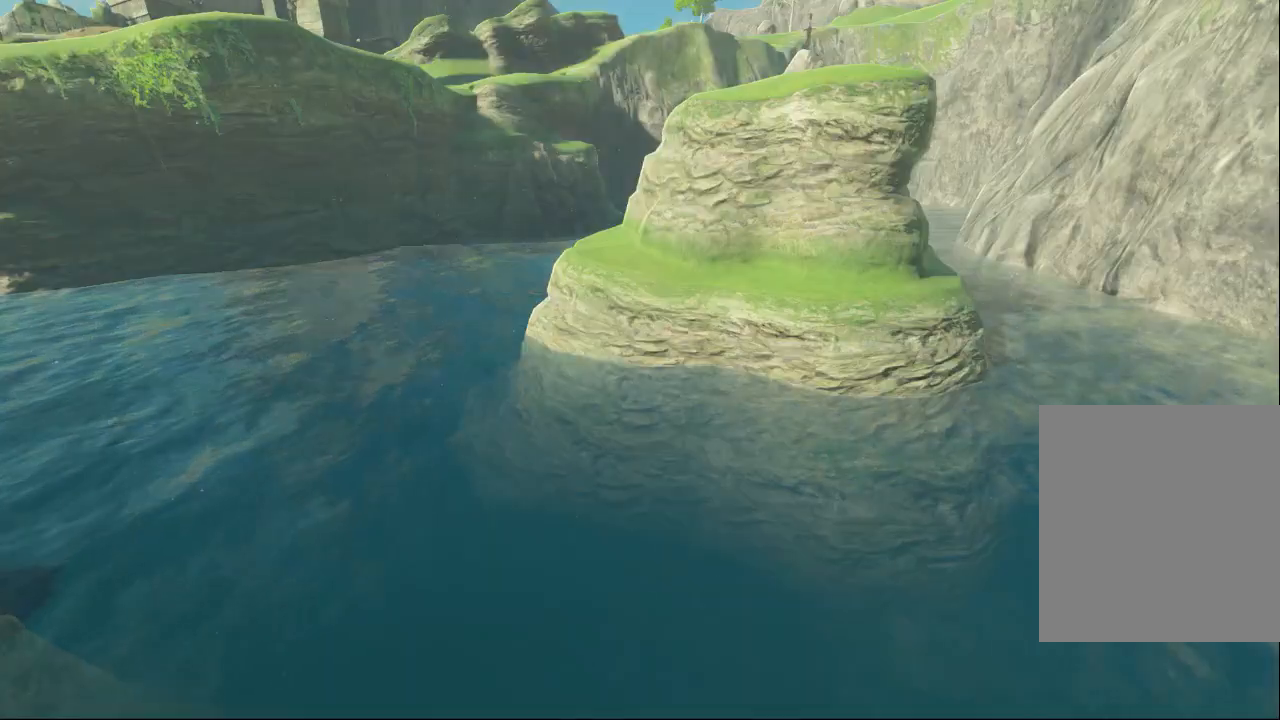
{"dt_ms": 500, "buttons": [], "left_stick": "center", "events": []}